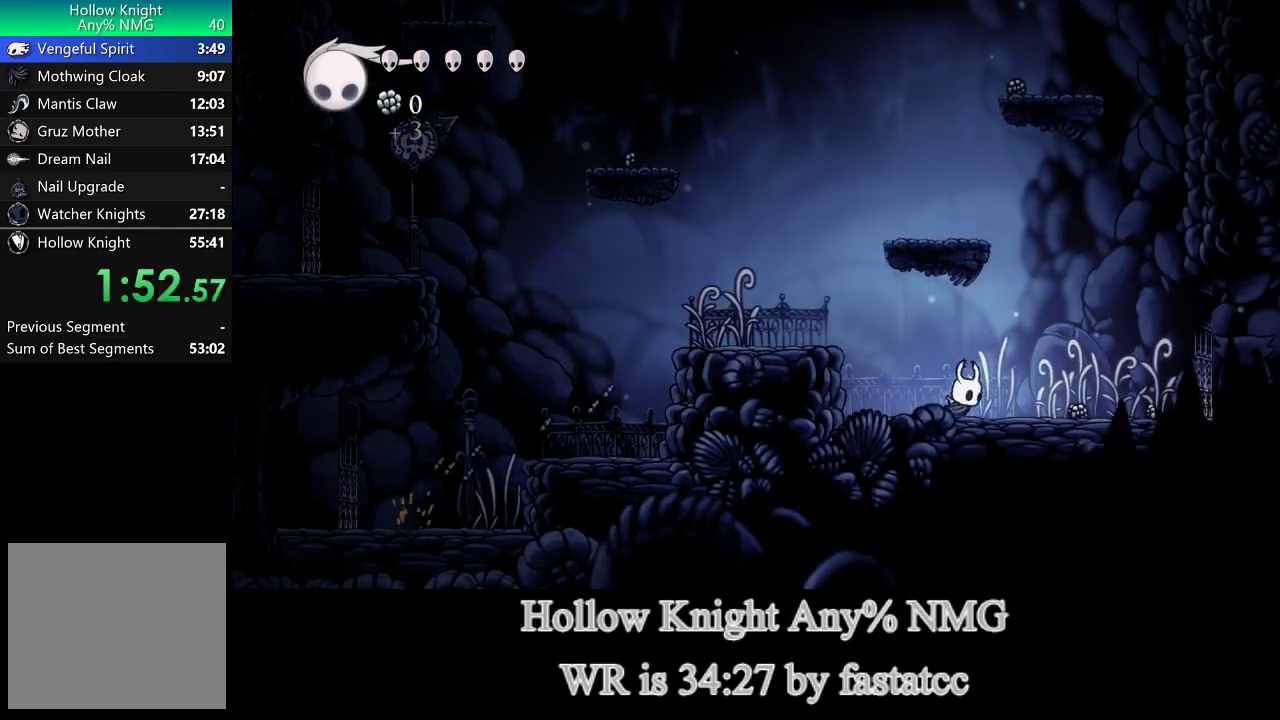
Gameplay with a controller (PlayStation layout); each line is a JSON object with the inputs held at the frame after it. "events" lists button and stick changes between this image and that frame as [ms after this image, input, new state], when the widget could be followed in between. Not read: right_stick.
{"buttons": [], "left_stick": "down-right", "events": []}
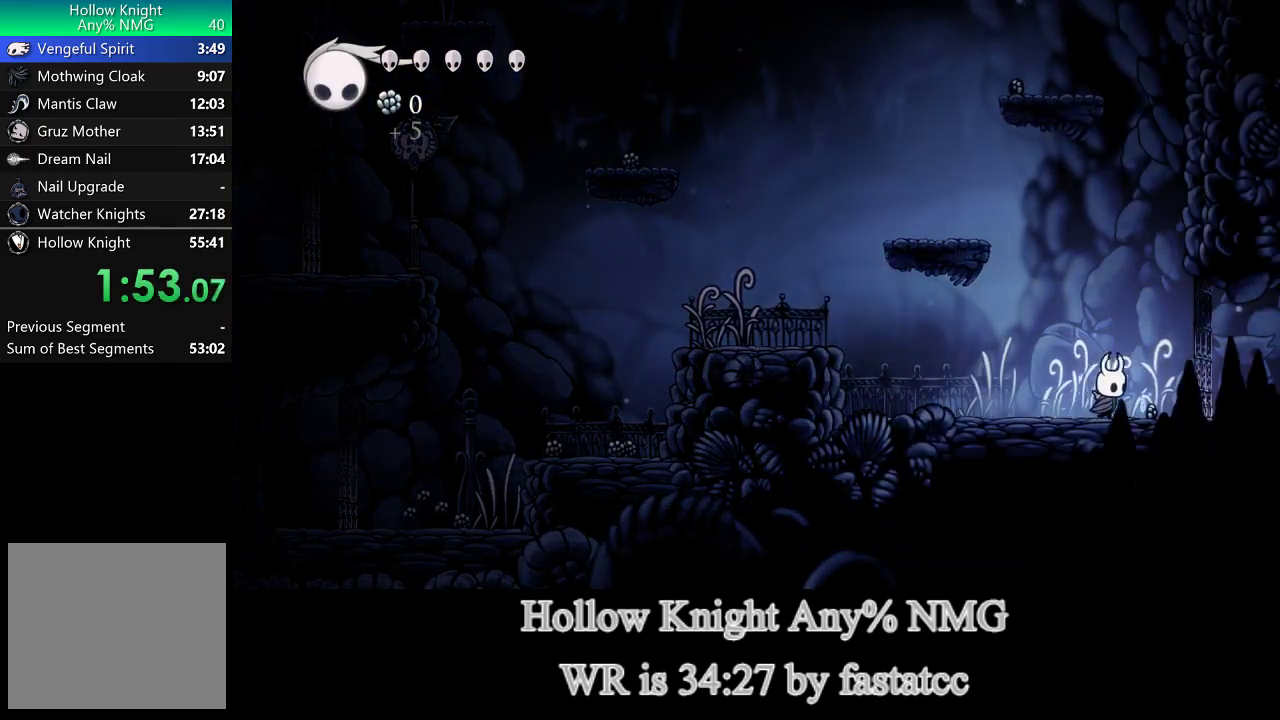
{"buttons": [], "left_stick": "down-right", "events": []}
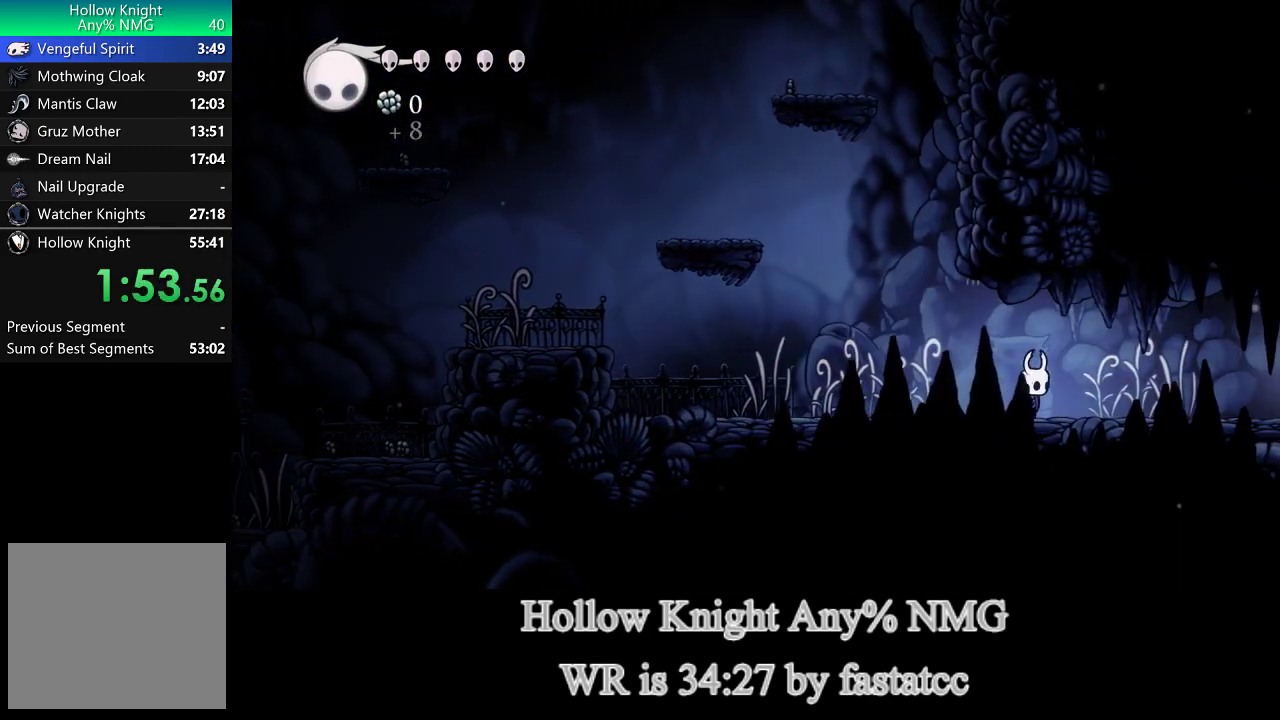
{"buttons": [], "left_stick": "down-right", "events": []}
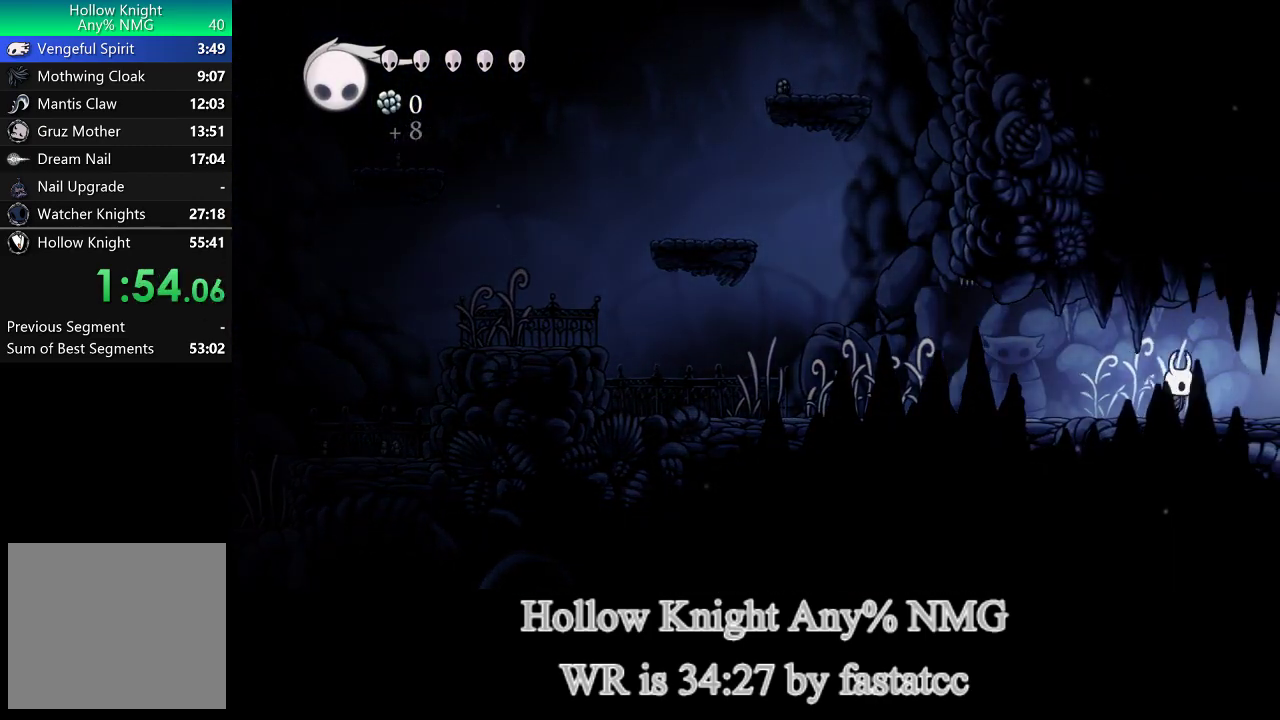
{"buttons": [], "left_stick": "down-right", "events": []}
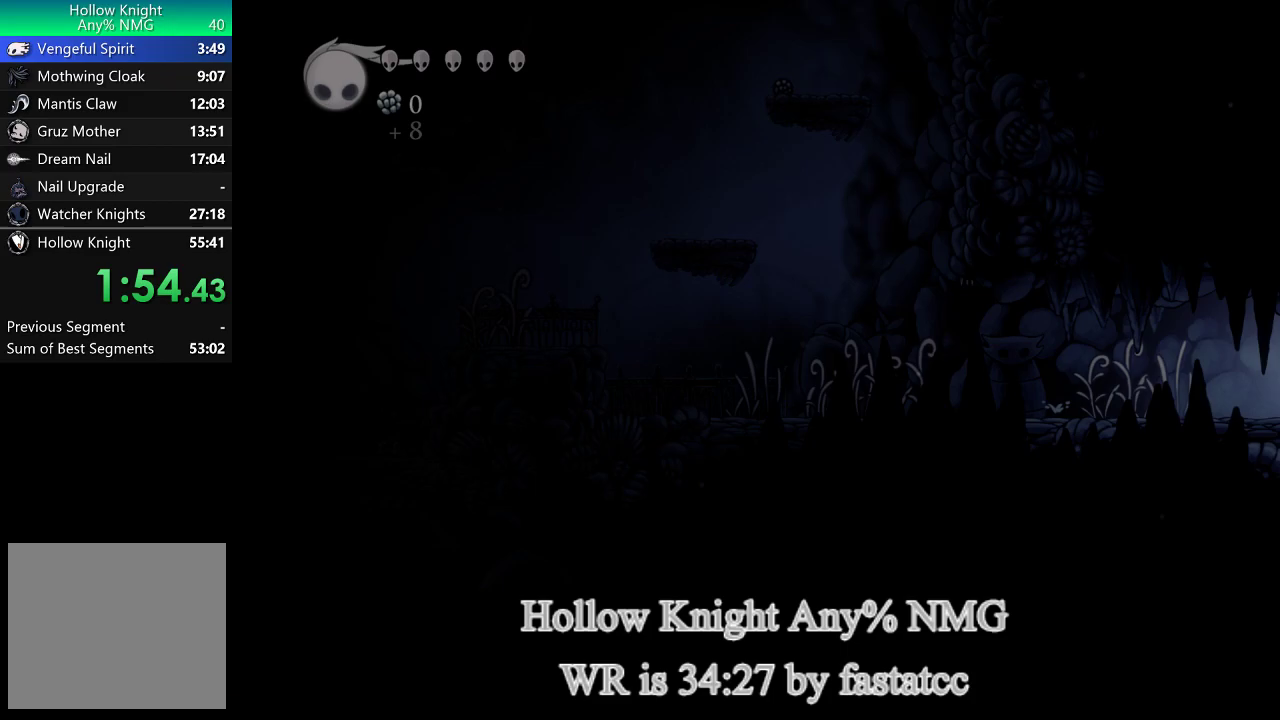
{"buttons": [], "left_stick": "center", "events": [[217, "left_stick", "center"]]}
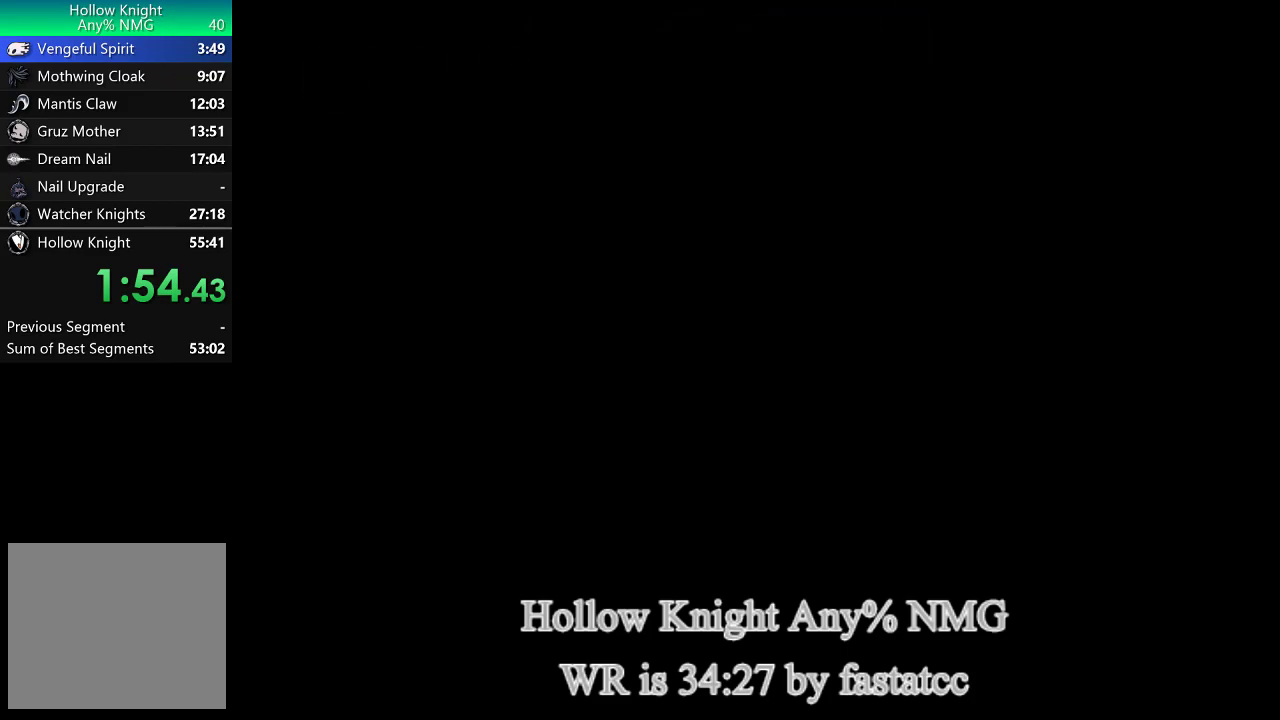
{"buttons": [], "left_stick": "right", "events": [[450, "left_stick", "right"]]}
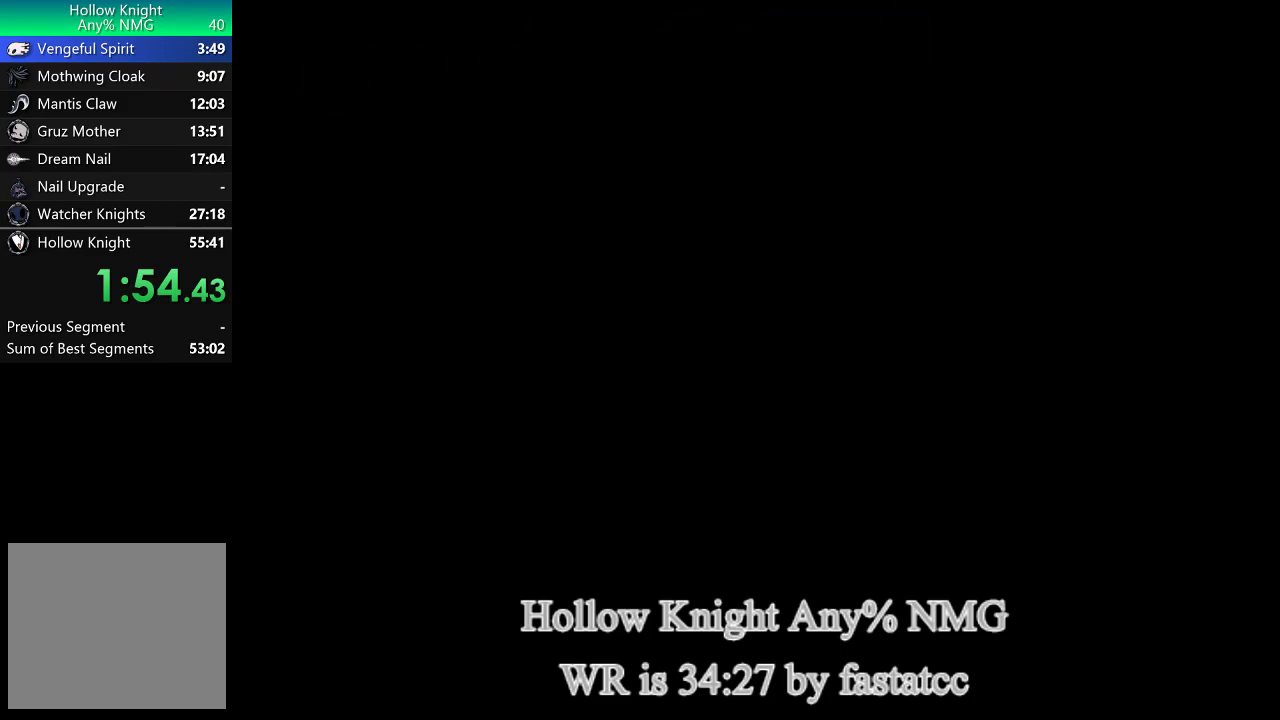
{"buttons": [], "left_stick": "right", "events": []}
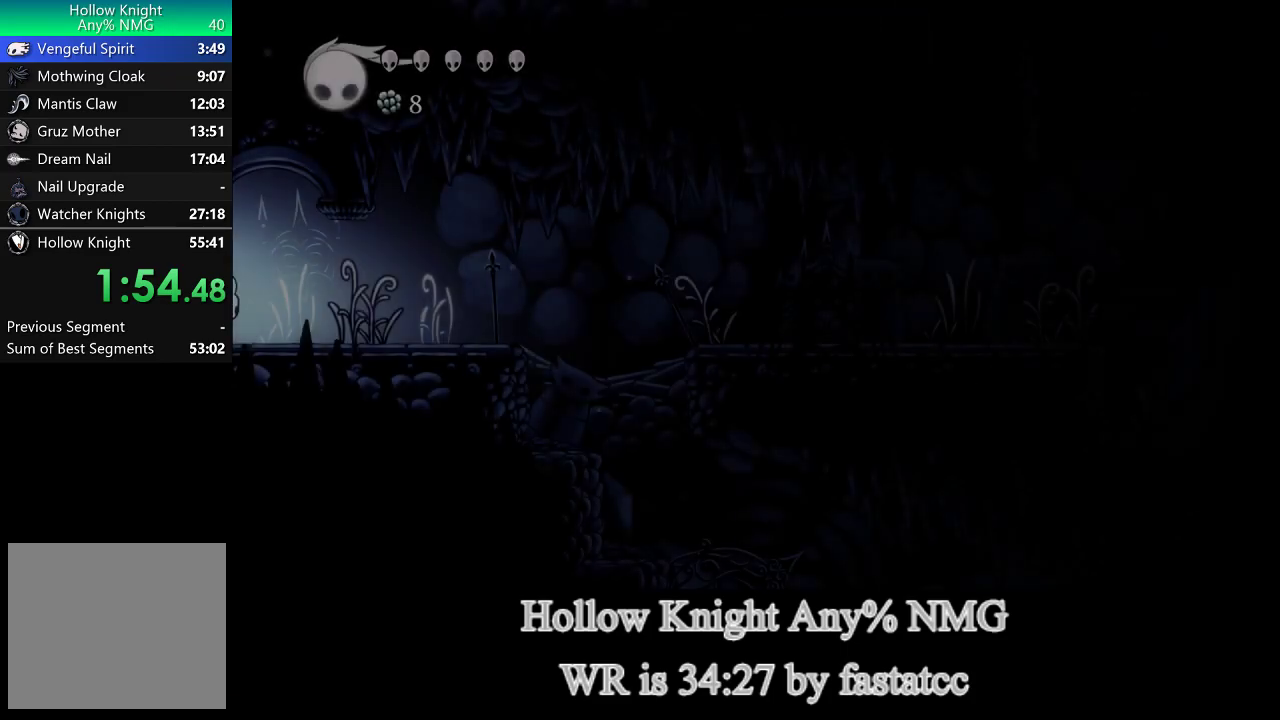
{"buttons": [], "left_stick": "right", "events": []}
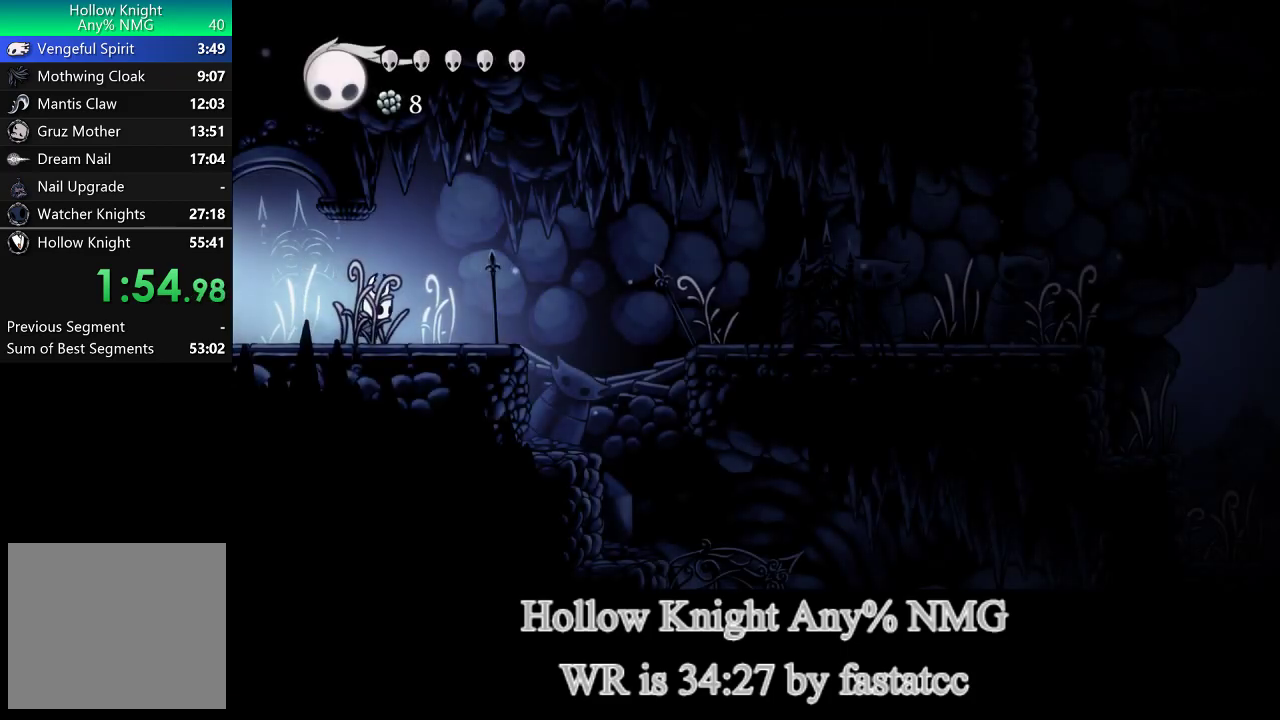
{"buttons": [], "left_stick": "right", "events": []}
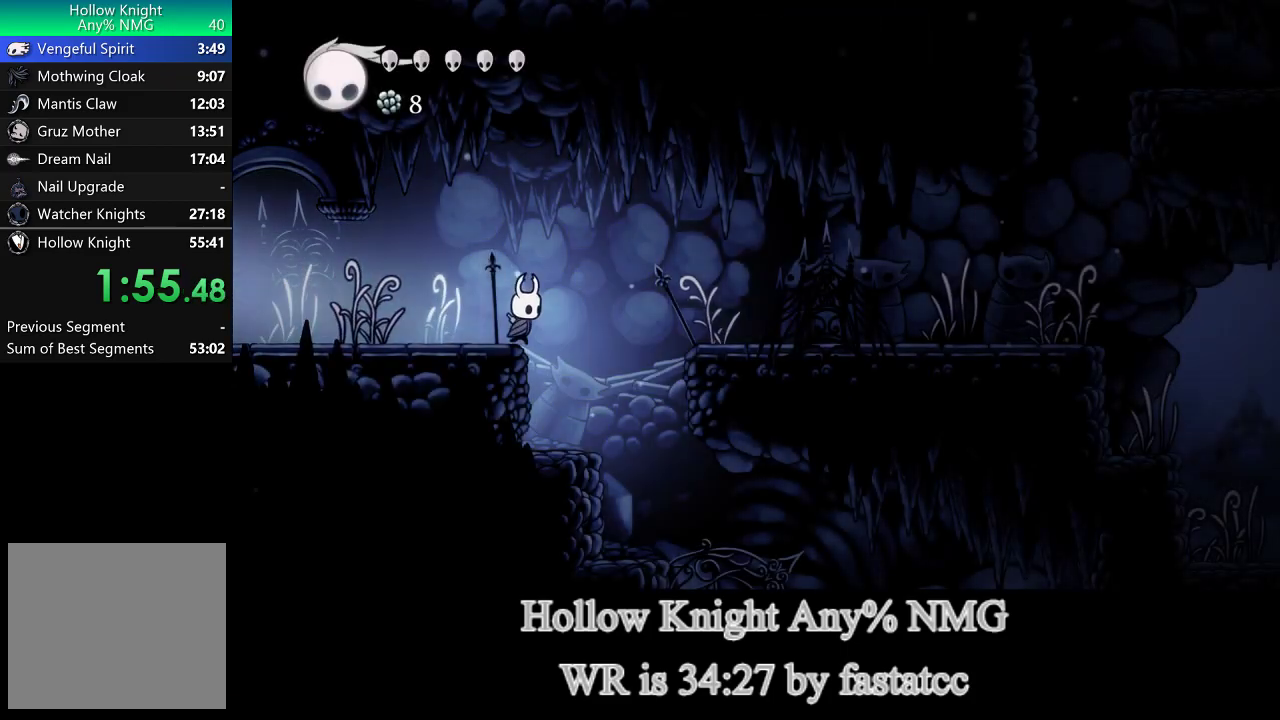
{"buttons": [], "left_stick": "right", "events": [[50, "L1", "down"], [350, "L1", "up"]]}
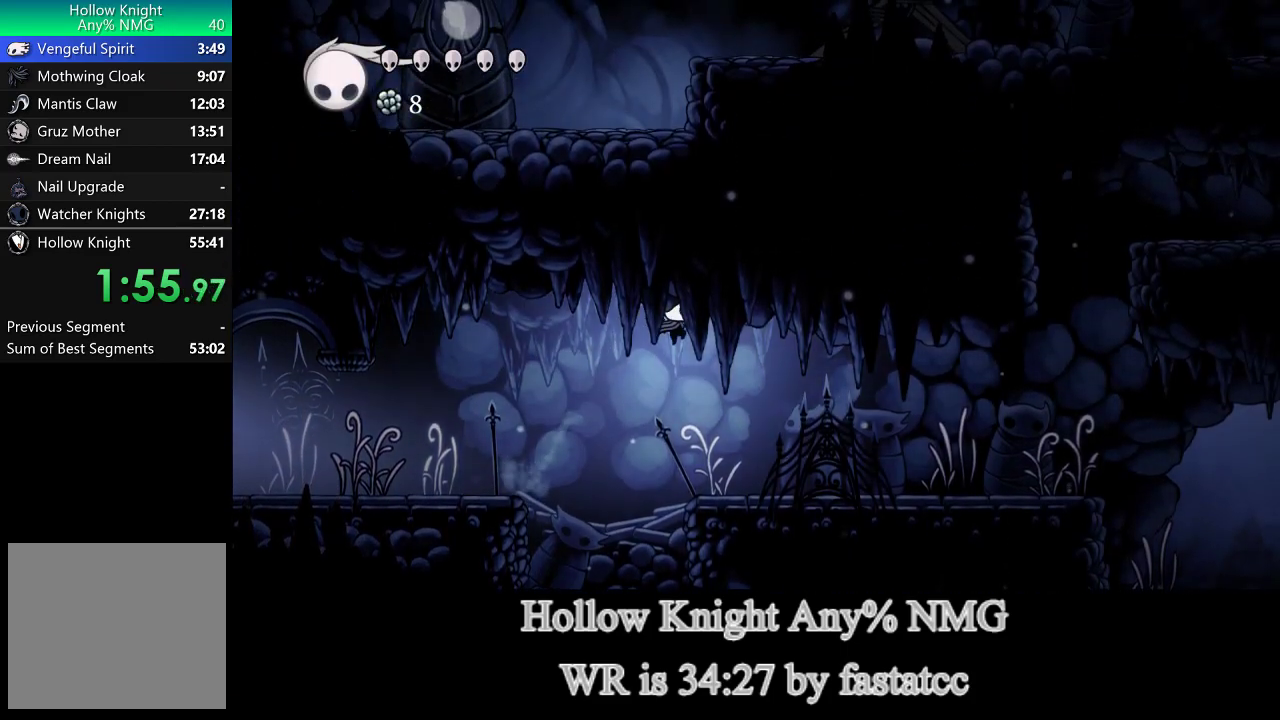
{"buttons": [], "left_stick": "right", "events": []}
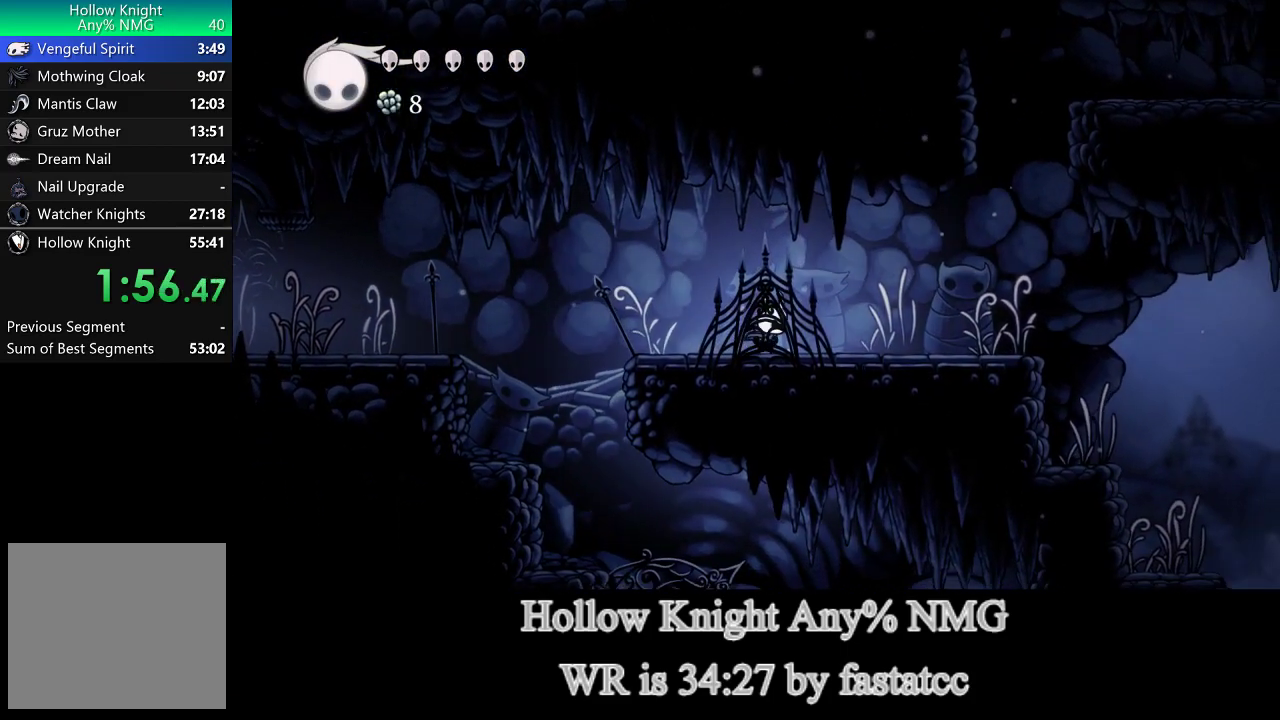
{"buttons": [], "left_stick": "right", "events": []}
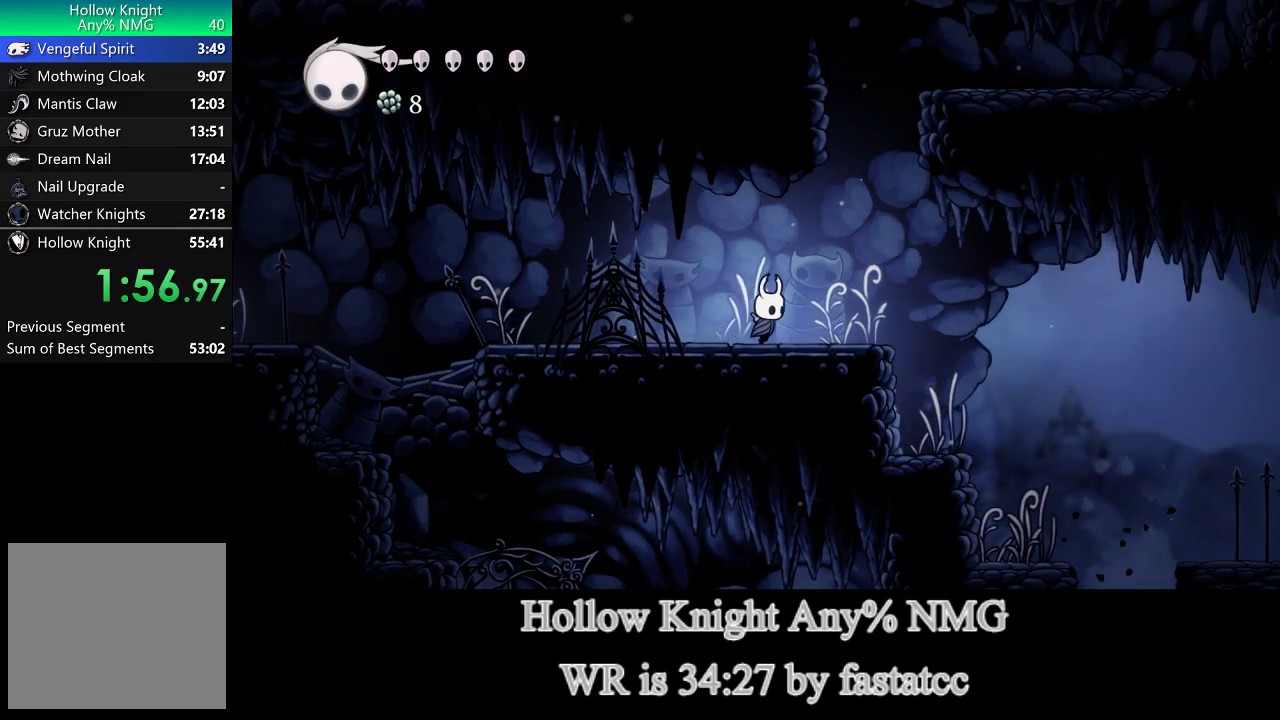
{"buttons": [], "left_stick": "right", "events": [[150, "L1", "down"], [250, "L1", "up"]]}
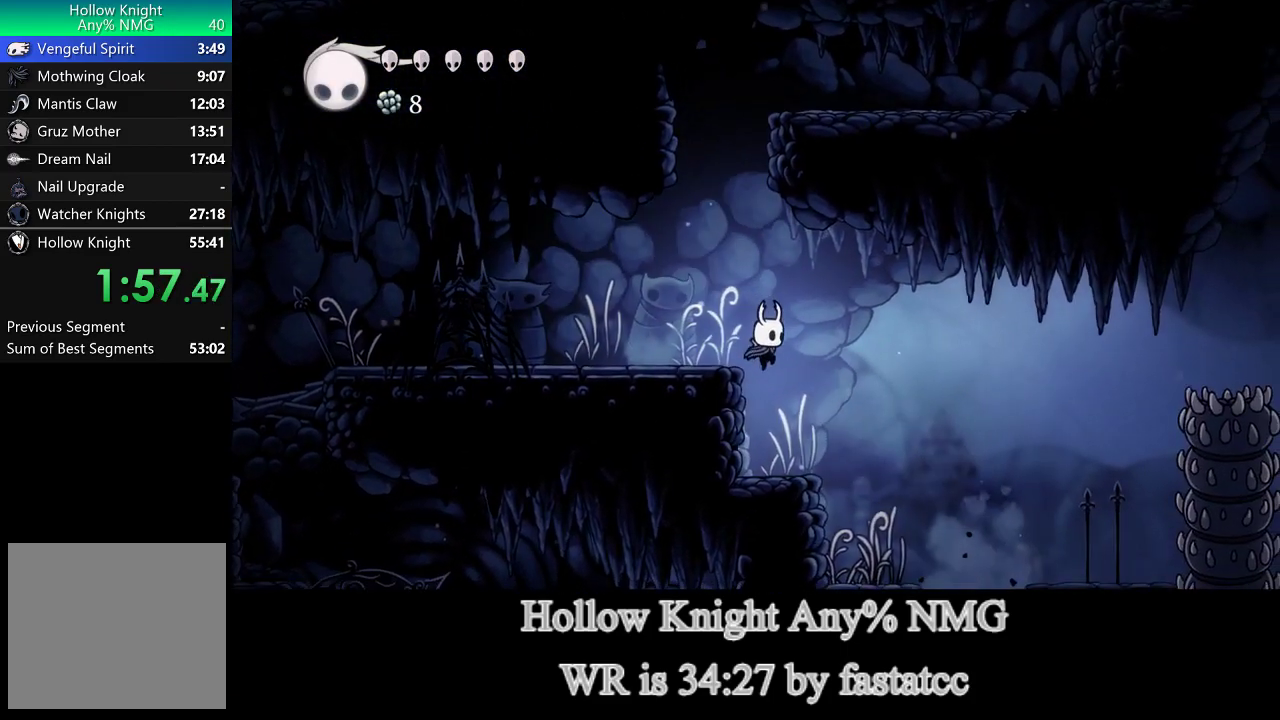
{"buttons": ["L1"], "left_stick": "right", "events": [[217, "L1", "down"]]}
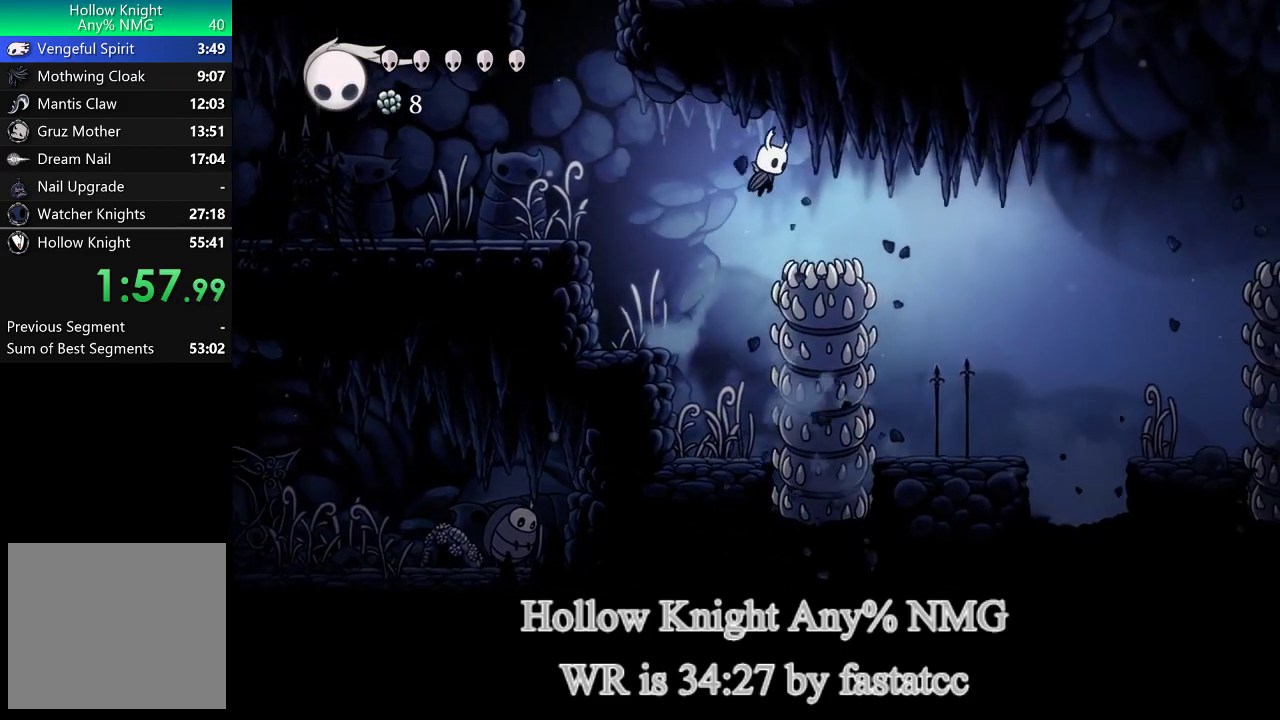
{"buttons": [], "left_stick": "right", "events": [[117, "L1", "up"]]}
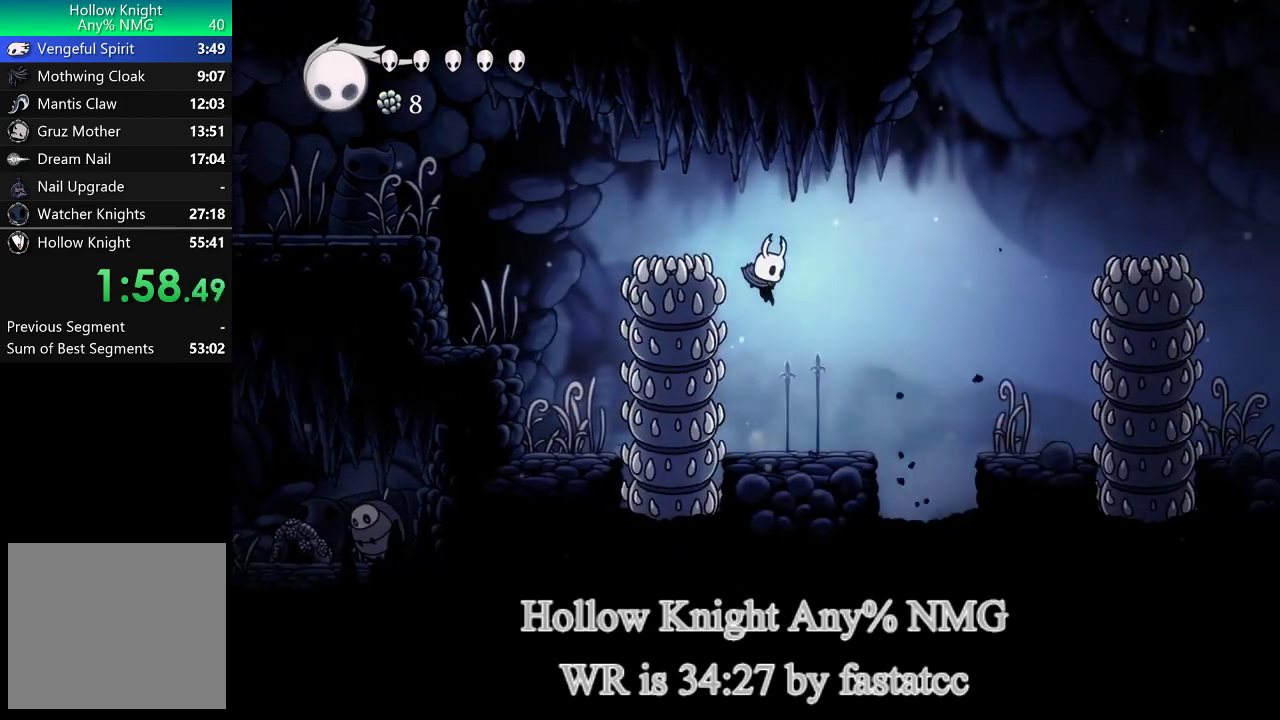
{"buttons": ["L1"], "left_stick": "right", "events": [[217, "L1", "down"]]}
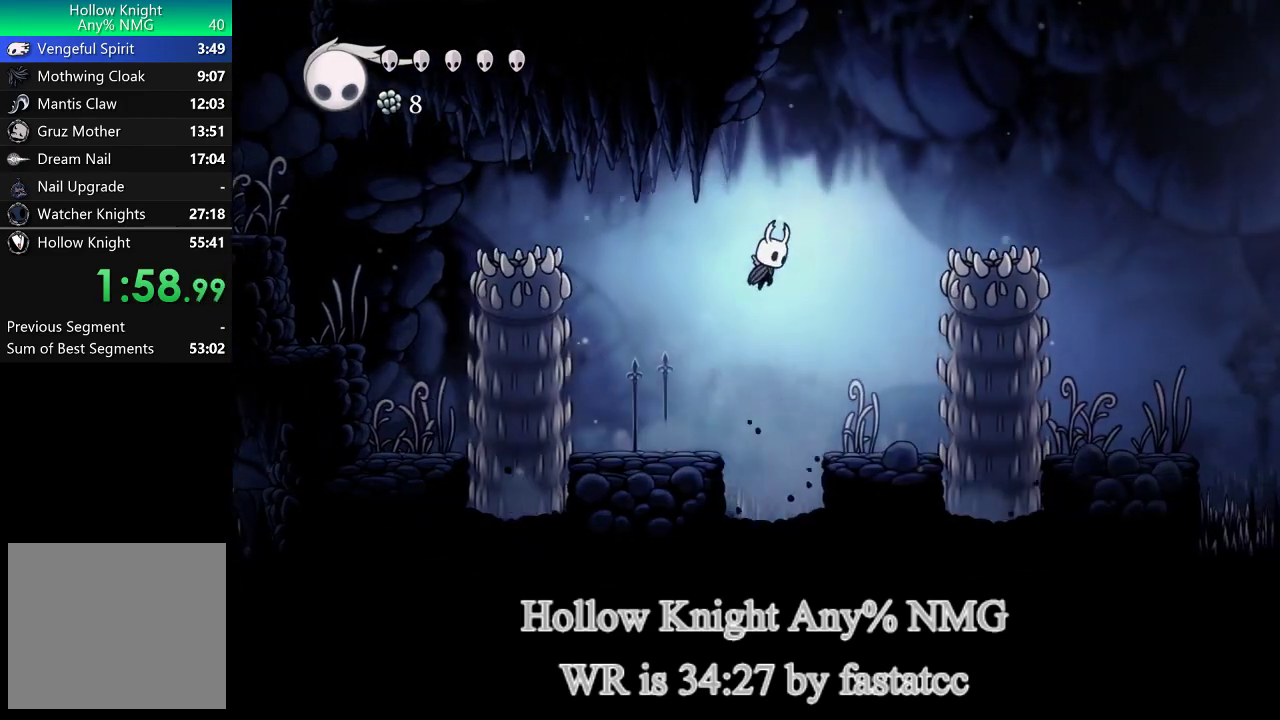
{"buttons": [], "left_stick": "down-right", "events": [[350, "left_stick", "down-right"], [383, "L1", "up"]]}
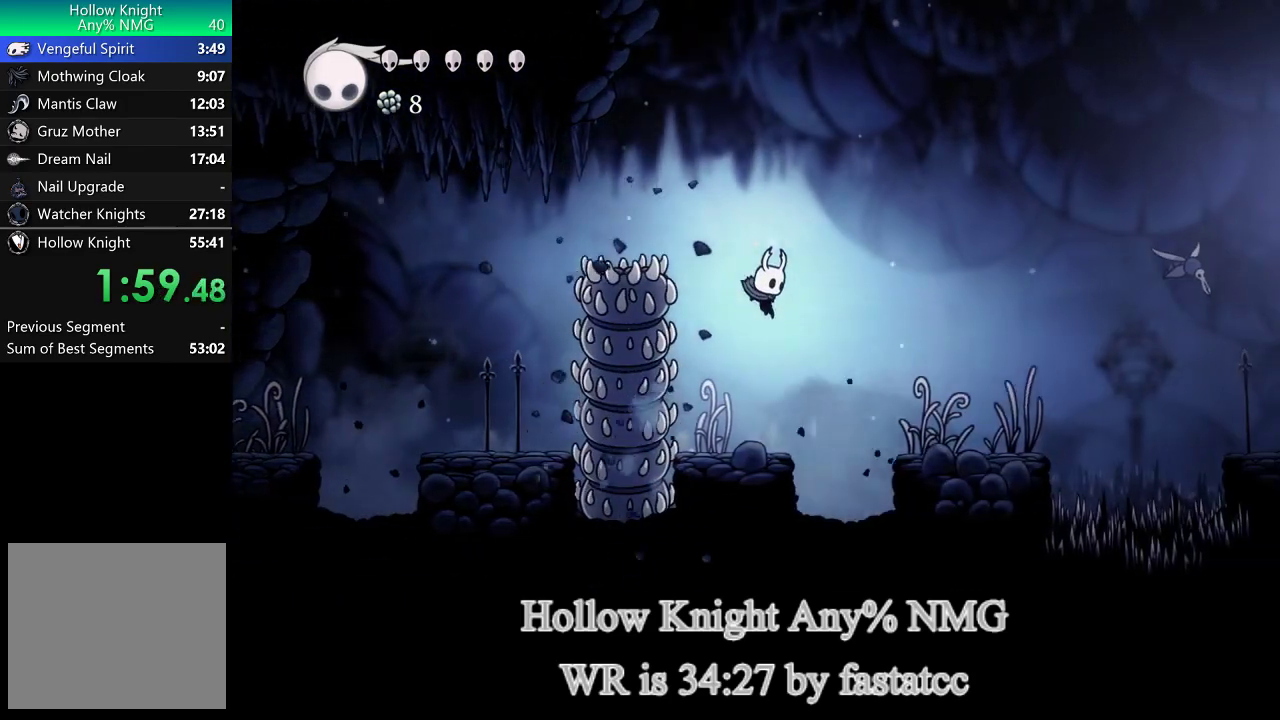
{"buttons": ["L1"], "left_stick": "down-right", "events": [[350, "L1", "down"]]}
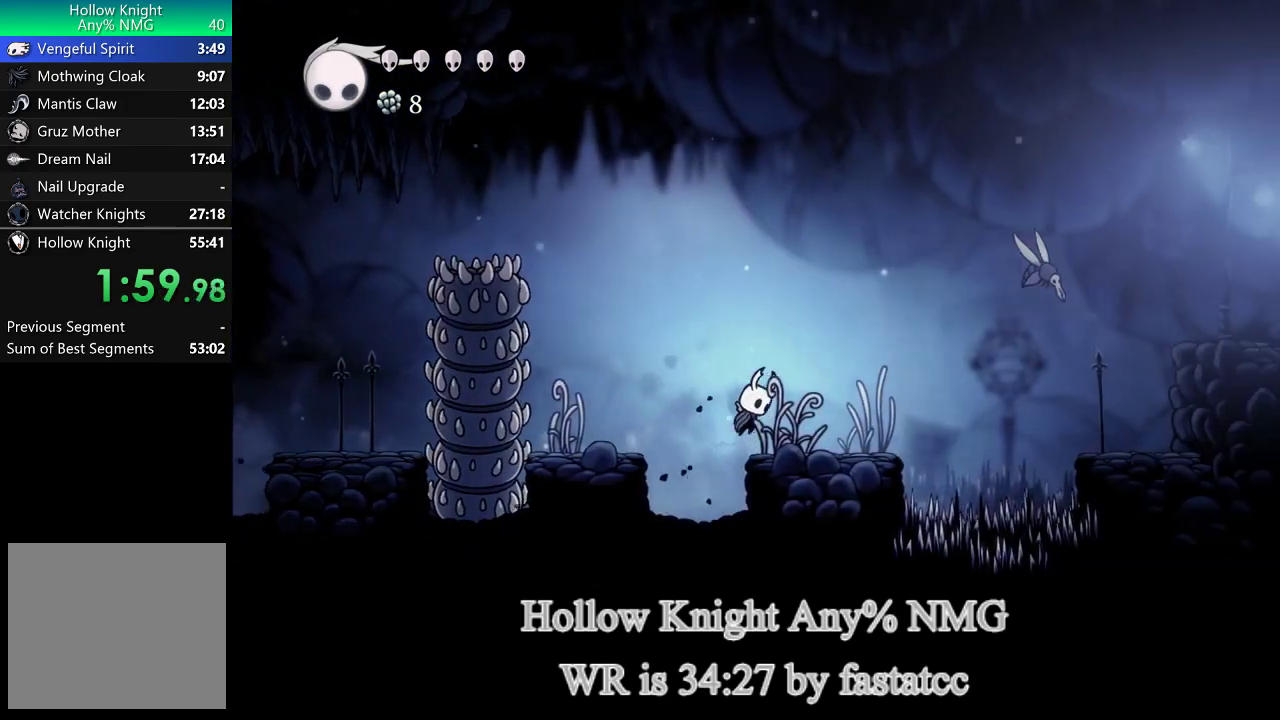
{"buttons": [], "left_stick": "down-right", "events": [[17, "L1", "up"], [350, "L1", "down"], [483, "L1", "up"]]}
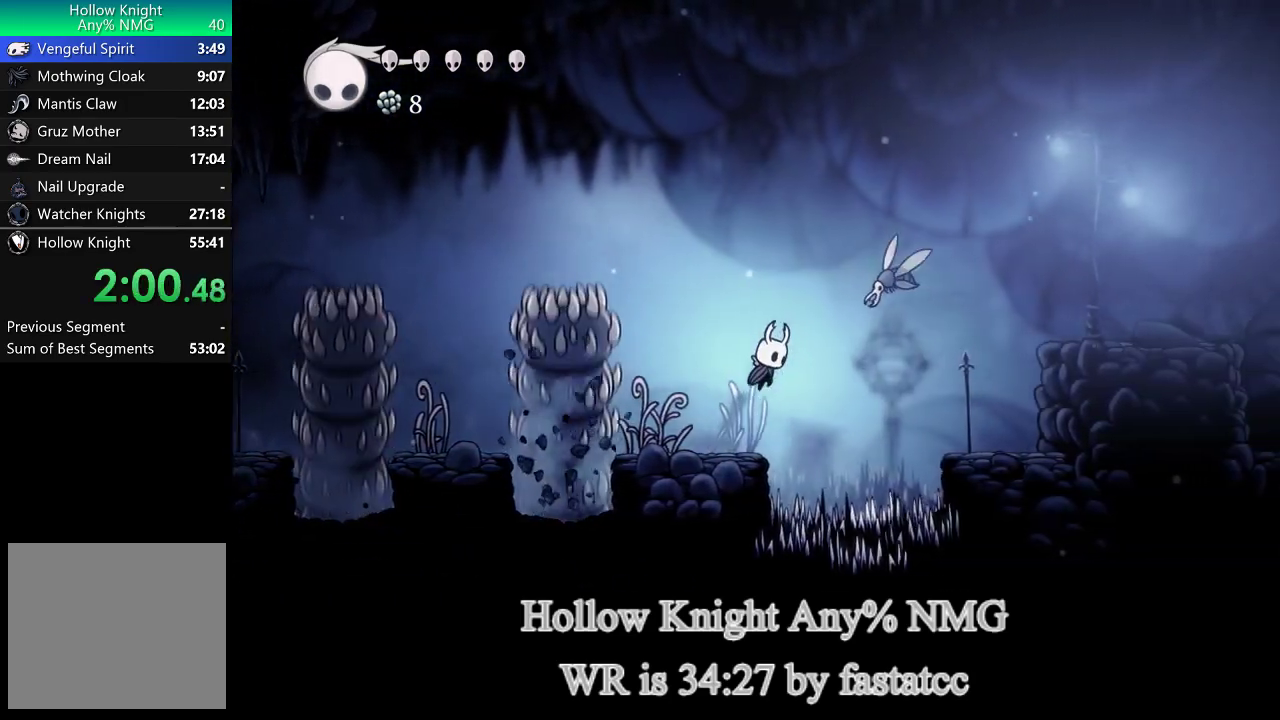
{"buttons": [], "left_stick": "down-right", "events": [[250, "R1", "down"], [350, "R1", "up"]]}
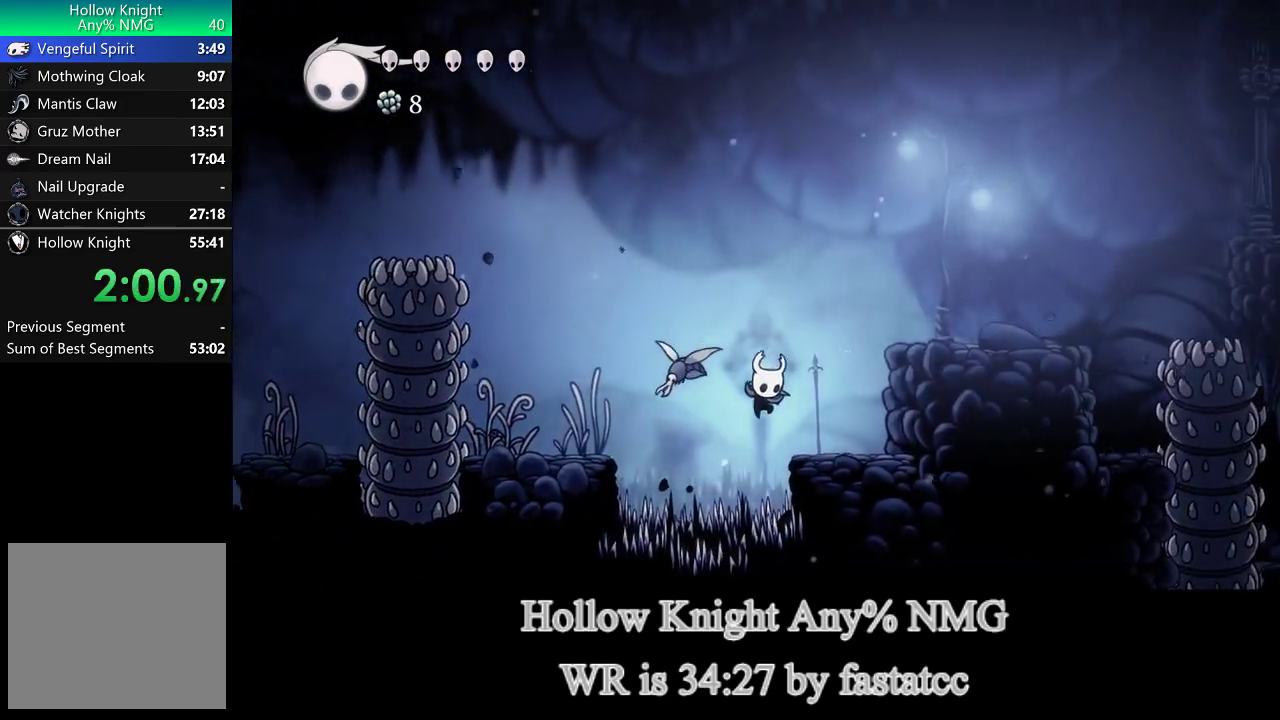
{"buttons": ["L1"], "left_stick": "down-right", "events": [[317, "L1", "down"]]}
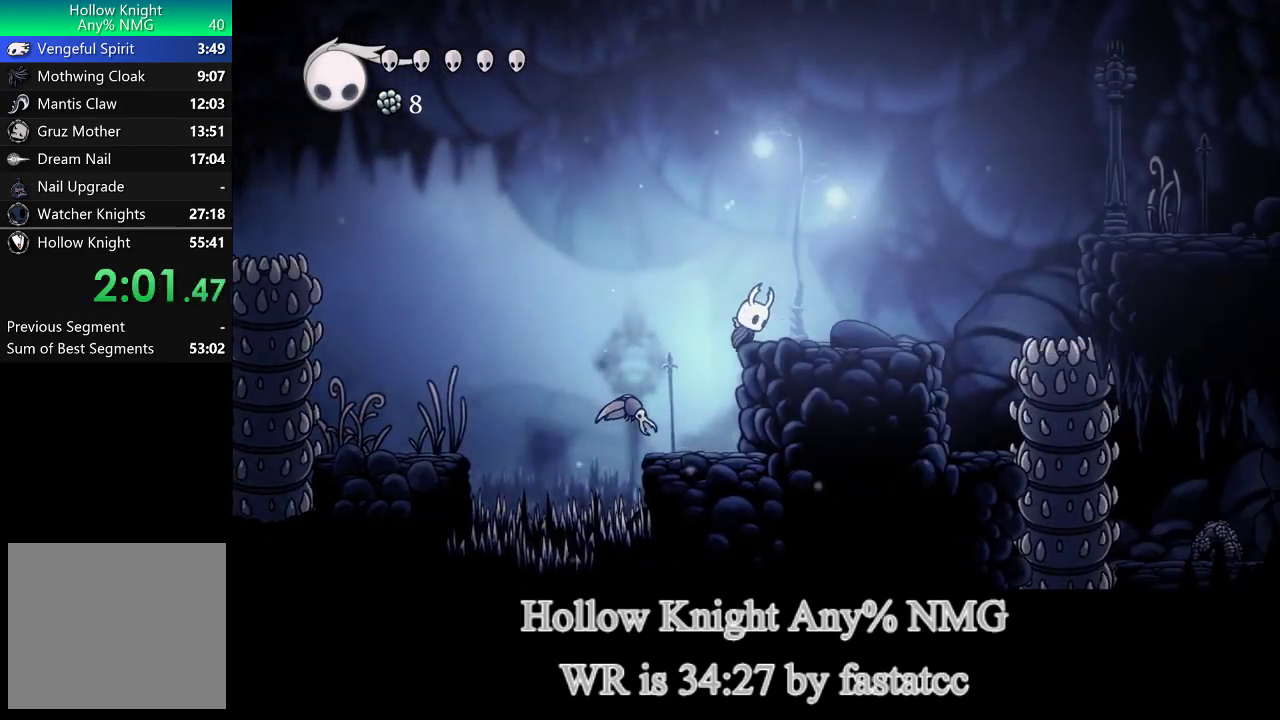
{"buttons": ["L1"], "left_stick": "down-right", "events": [[183, "L1", "up"], [483, "L1", "down"]]}
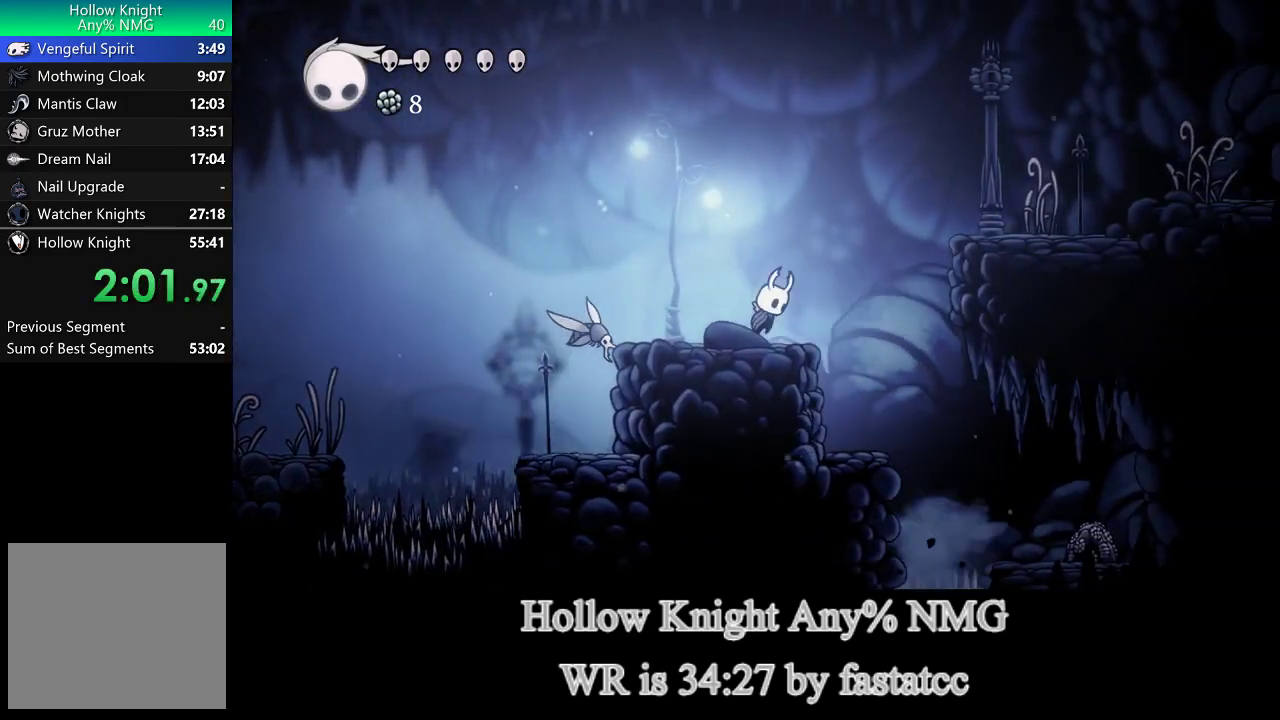
{"buttons": ["L1"], "left_stick": "down-right", "events": []}
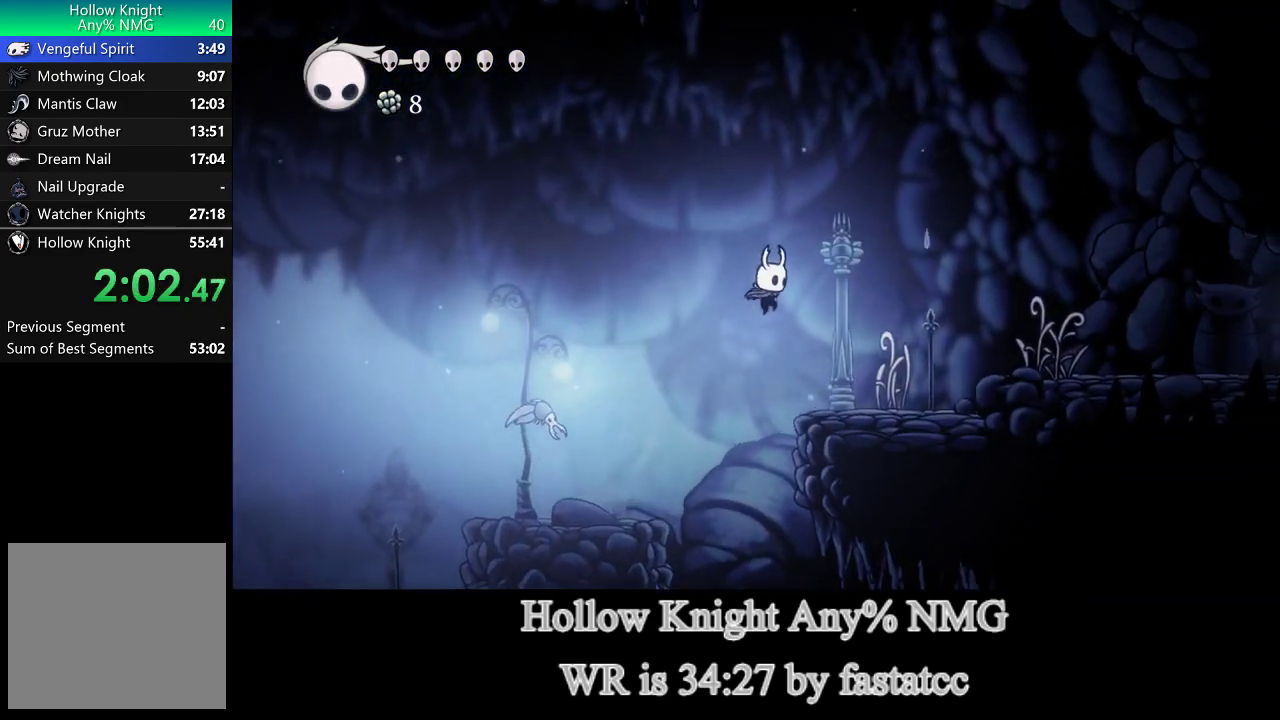
{"buttons": ["L1"], "left_stick": "down-right", "events": [[50, "L1", "up"], [350, "L1", "down"]]}
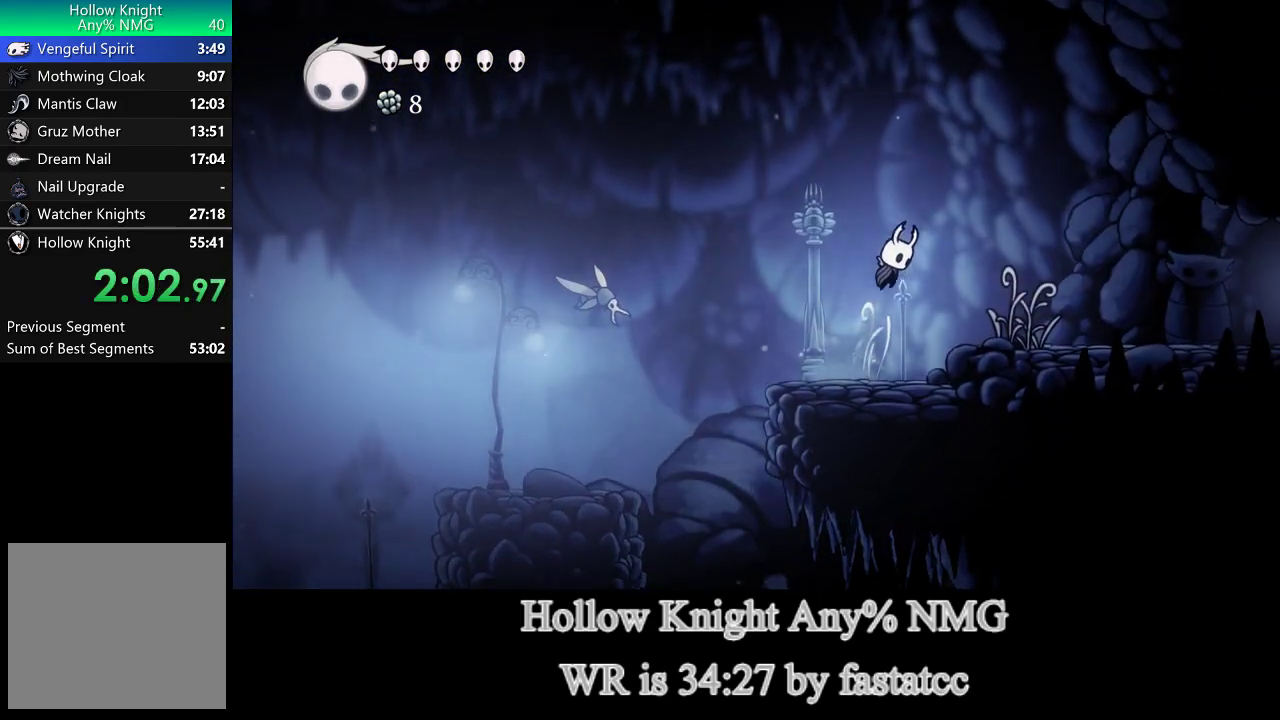
{"buttons": ["L1"], "left_stick": "down-right", "events": []}
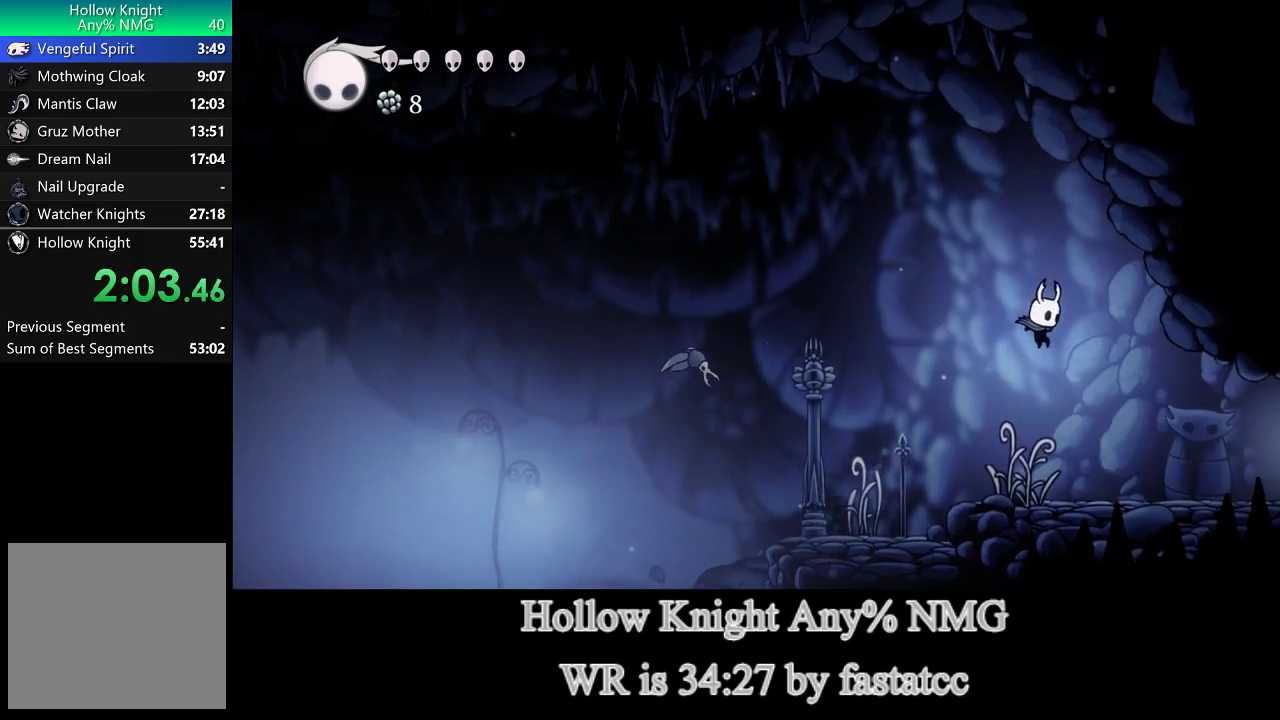
{"buttons": [], "left_stick": "down-right", "events": [[150, "L1", "up"]]}
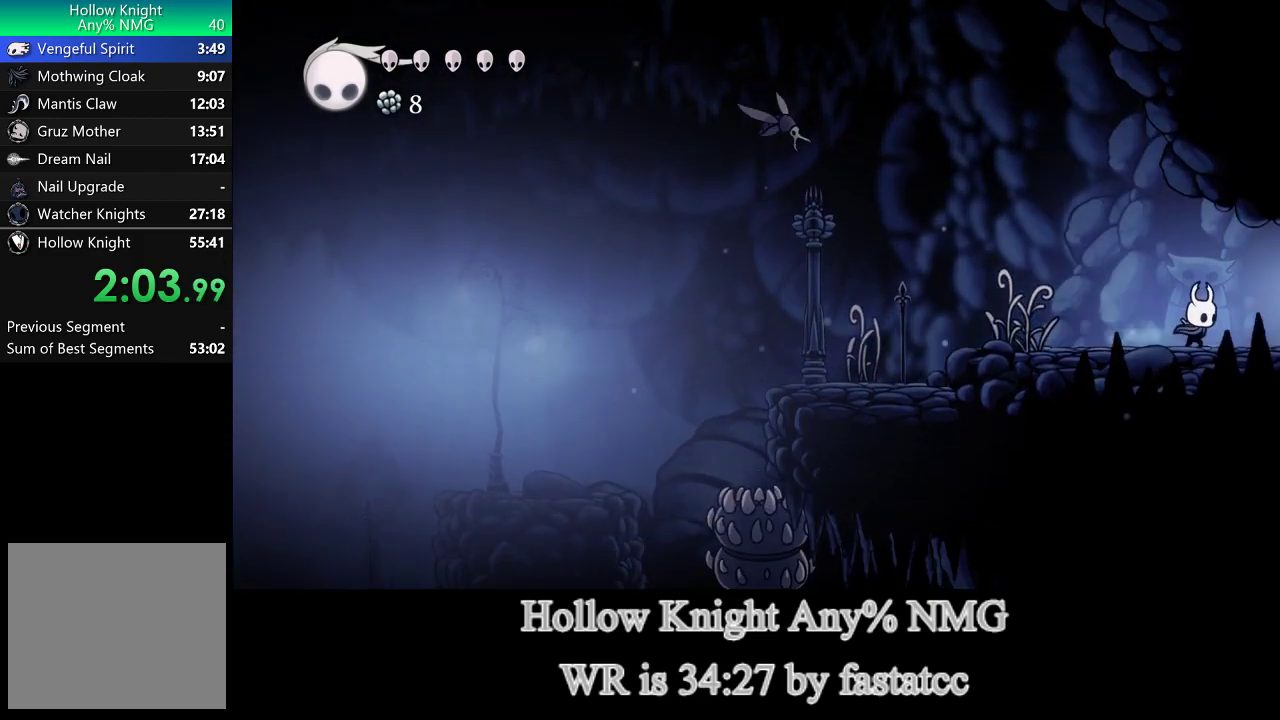
{"buttons": [], "left_stick": "down-right", "events": []}
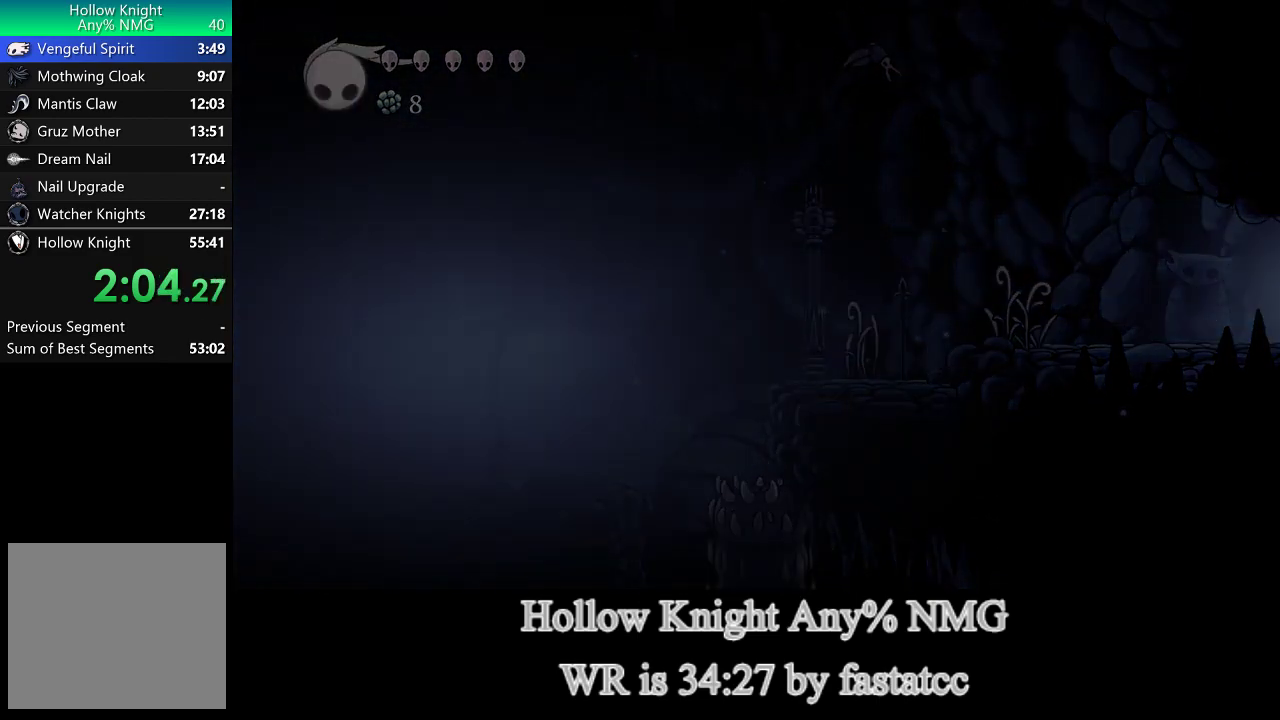
{"buttons": [], "left_stick": "center", "events": [[350, "left_stick", "center"]]}
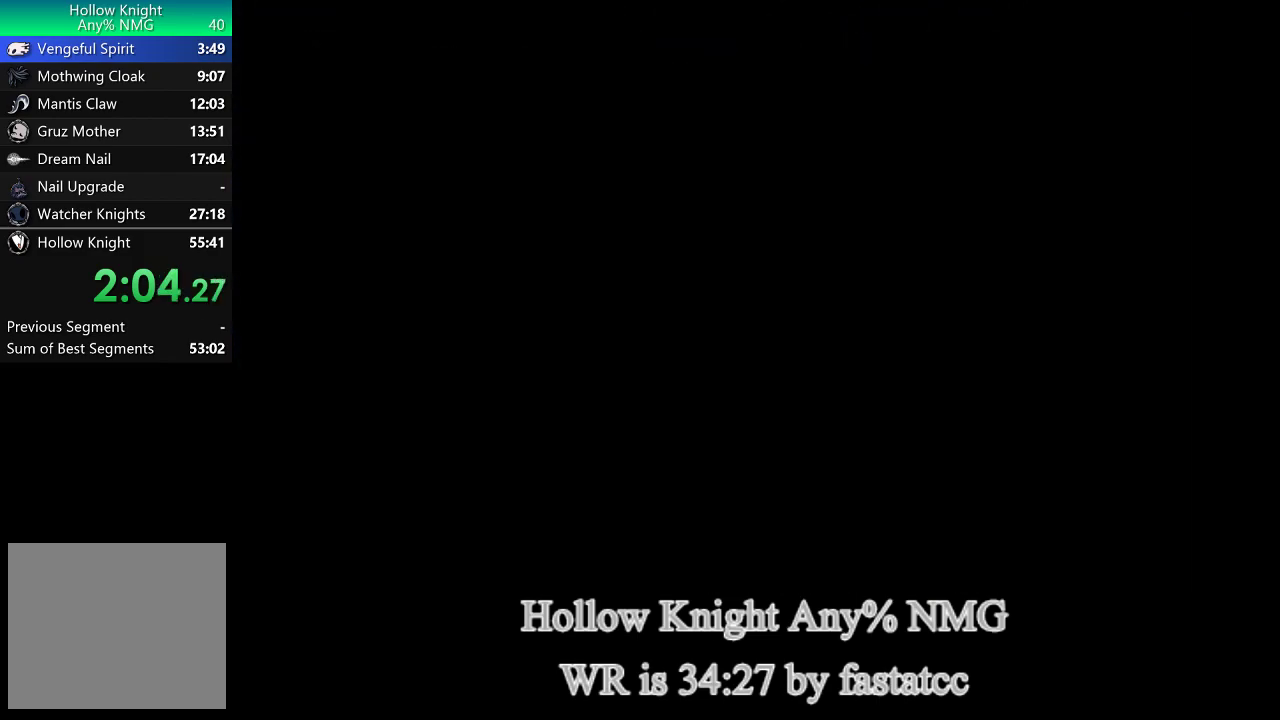
{"buttons": [], "left_stick": "center", "events": []}
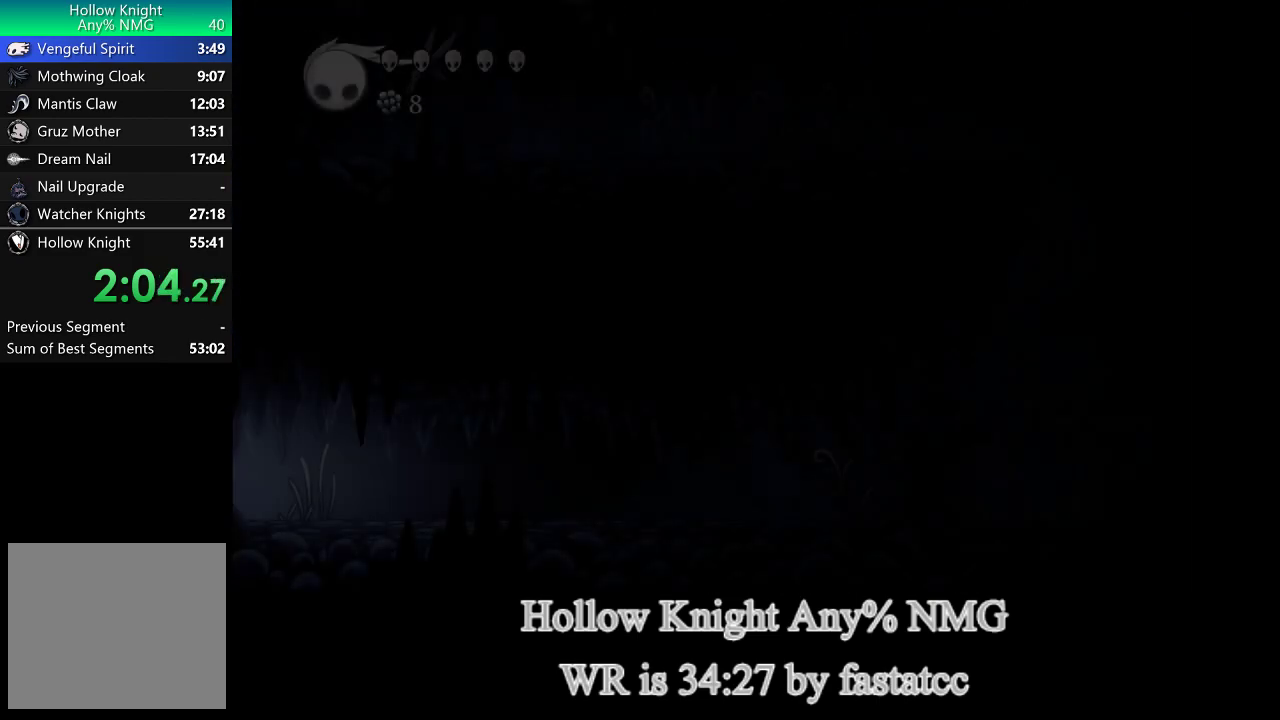
{"buttons": [], "left_stick": "right", "events": [[417, "left_stick", "right"]]}